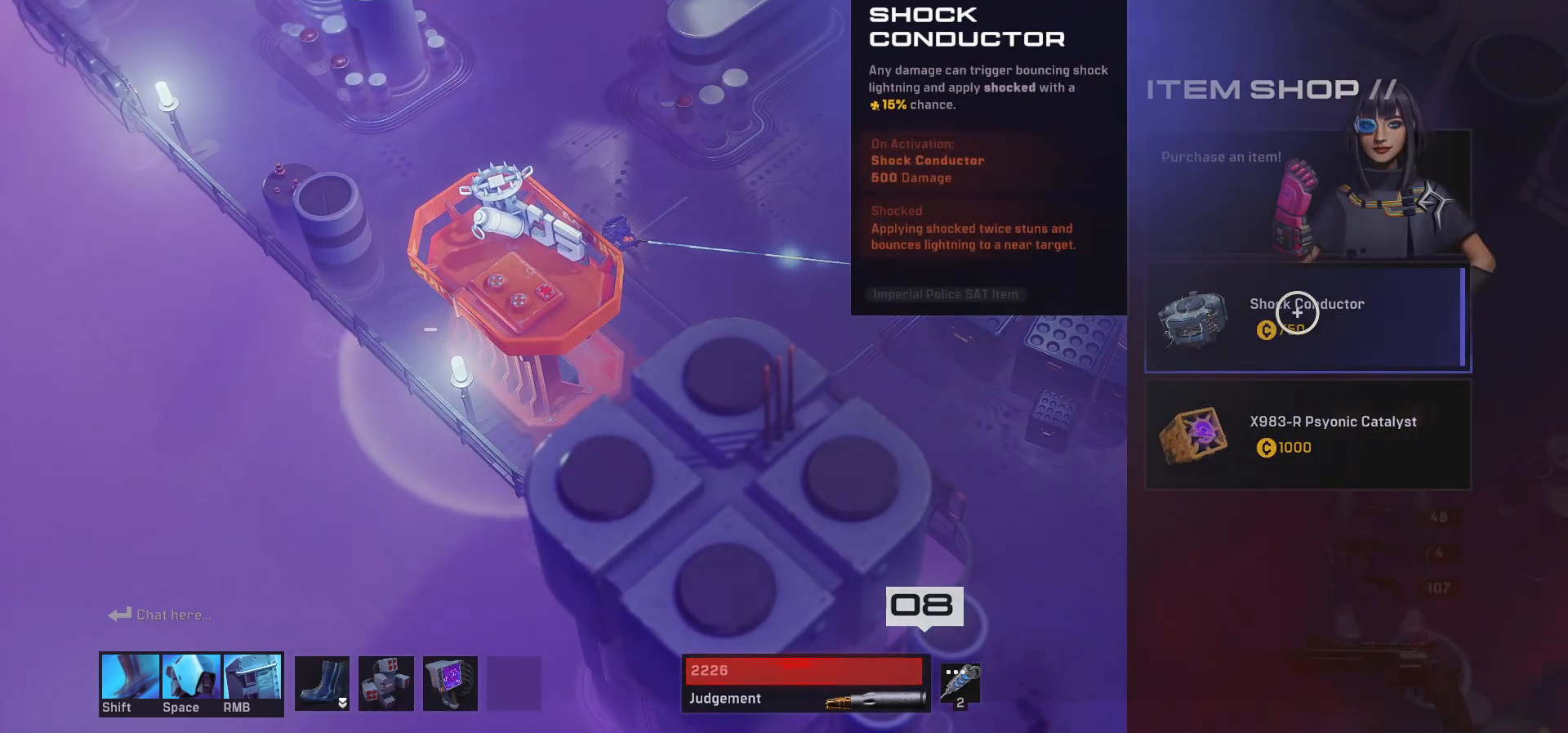
Gameplay with keyboard and mouse; each line is a JSON object with the keys and mouse buttons held at the frame after it. "events" lists presses ("down") and releases ("up") of "1", "2", "3", "4", "a", "alt", "c", "ctrl", "d", "e", "q", "r", "s", "shift", "space", "tab", "w", "x", "z", "mouse_left", "mouse_wheel" and "mouse_right" between this image and that frame as [ms after this image, input, new state], when the widget could be followed in between. "mouse_left", "mouse_wheel", "mouse_right" = the "left", "wheel", "right" buttons of the "mouse" list. No other keys are recorded. "wheel" means that the mouse wheel is clicked or scrolled. Mouse movement is not recorded.
{"keys": [], "mouse": [], "events": []}
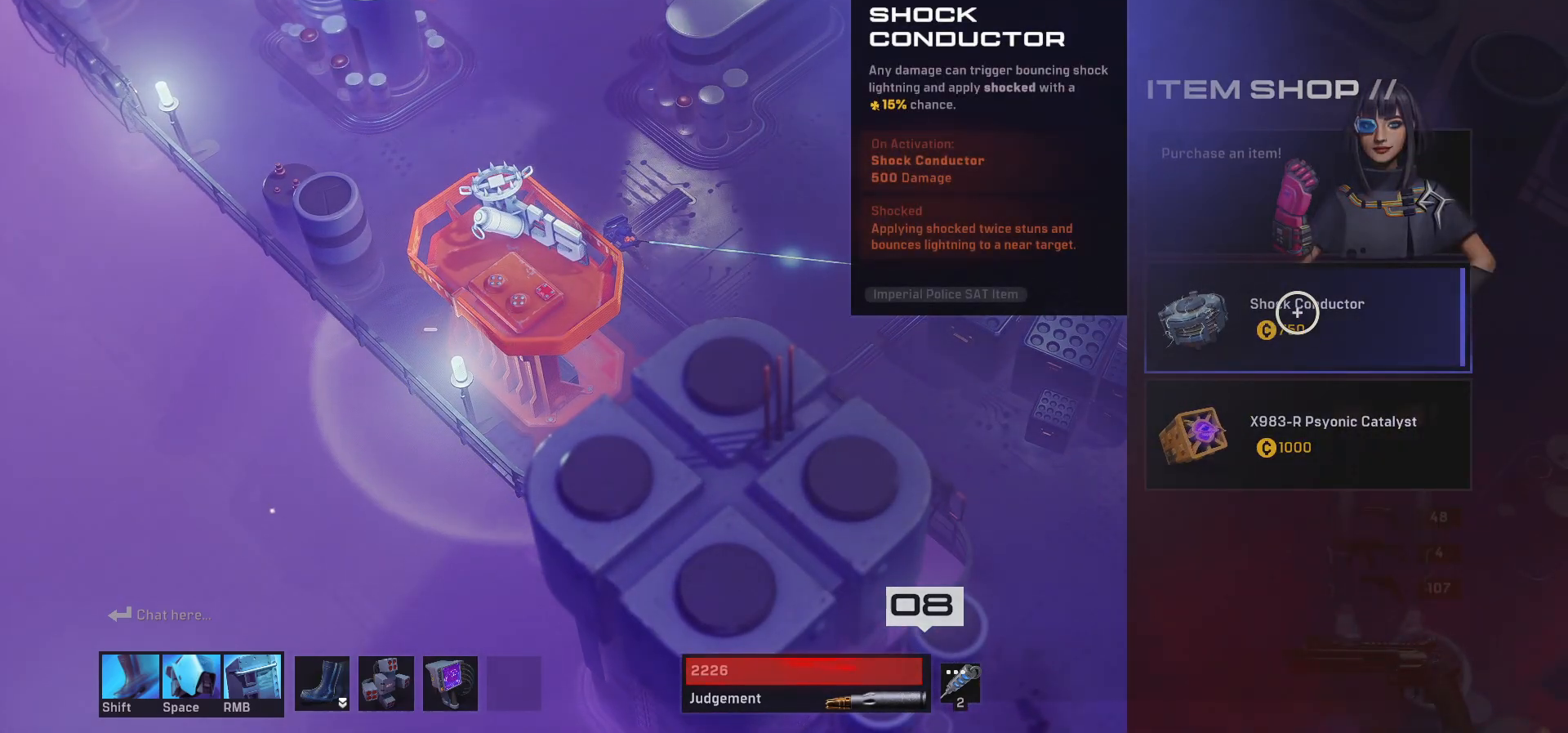
{"keys": [], "mouse": ["left"], "events": [[417, "mouse_left", "down"]]}
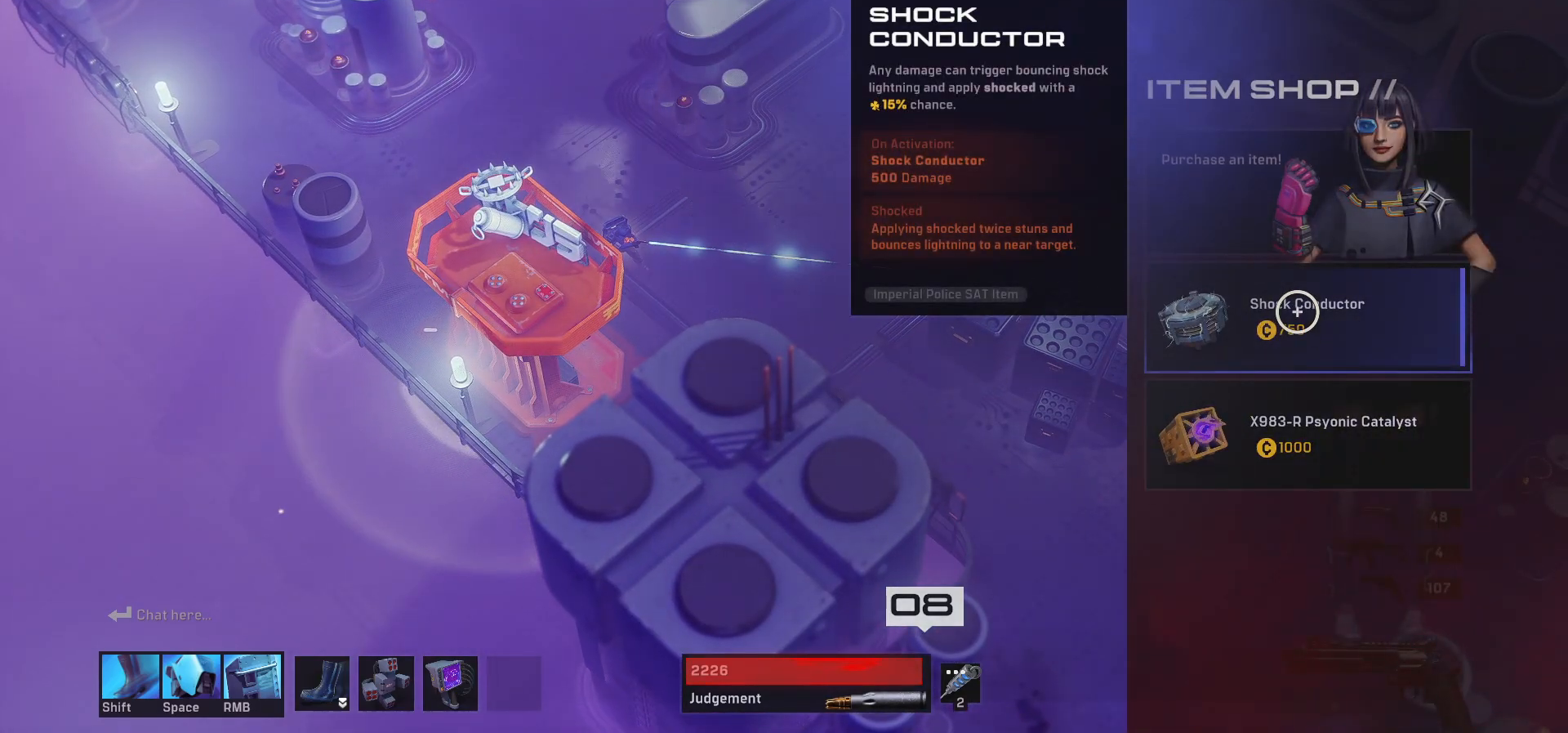
{"keys": ["d", "w"], "mouse": [], "events": [[33, "mouse_left", "up"], [233, "w", "down"], [250, "d", "down"]]}
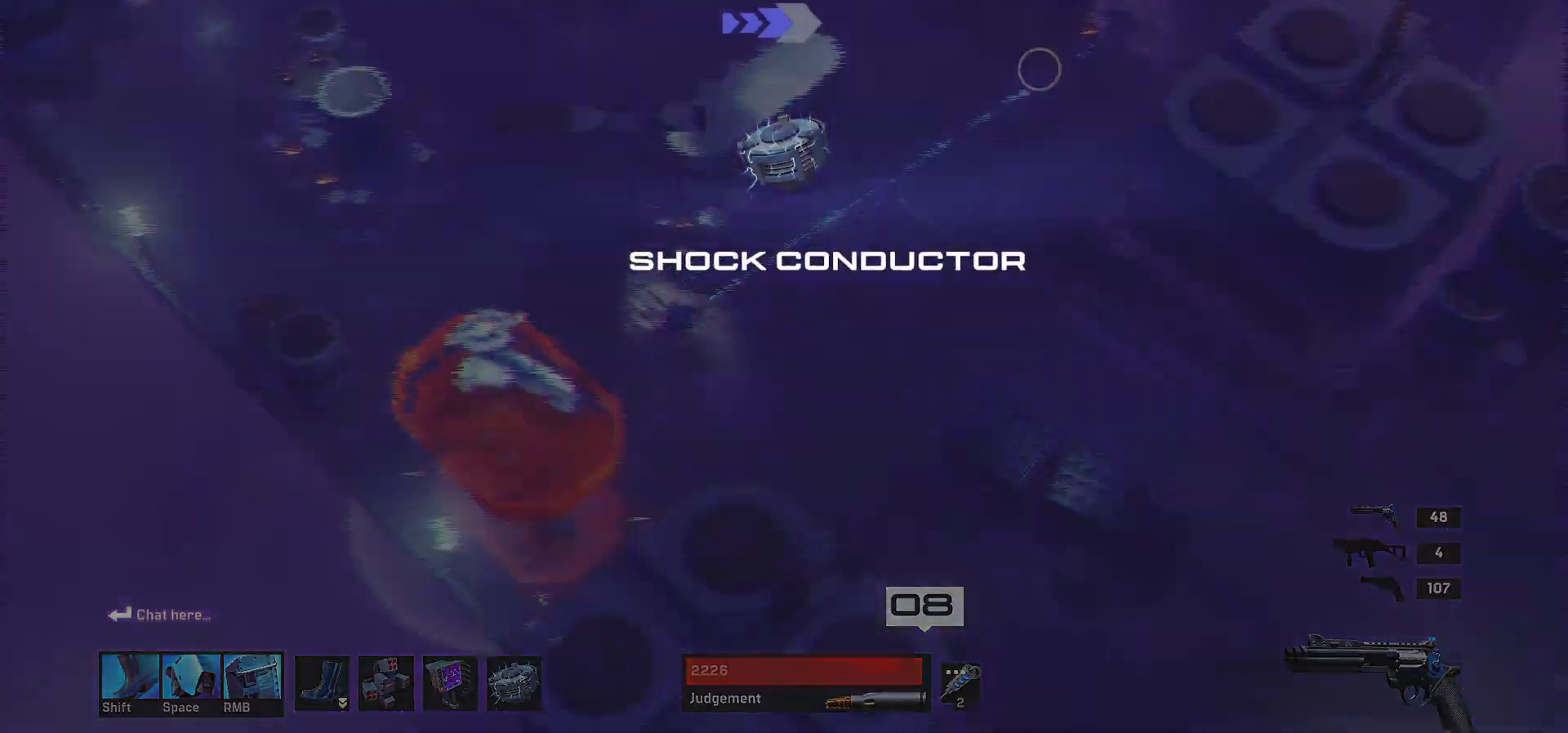
{"keys": ["d", "w"], "mouse": [], "events": []}
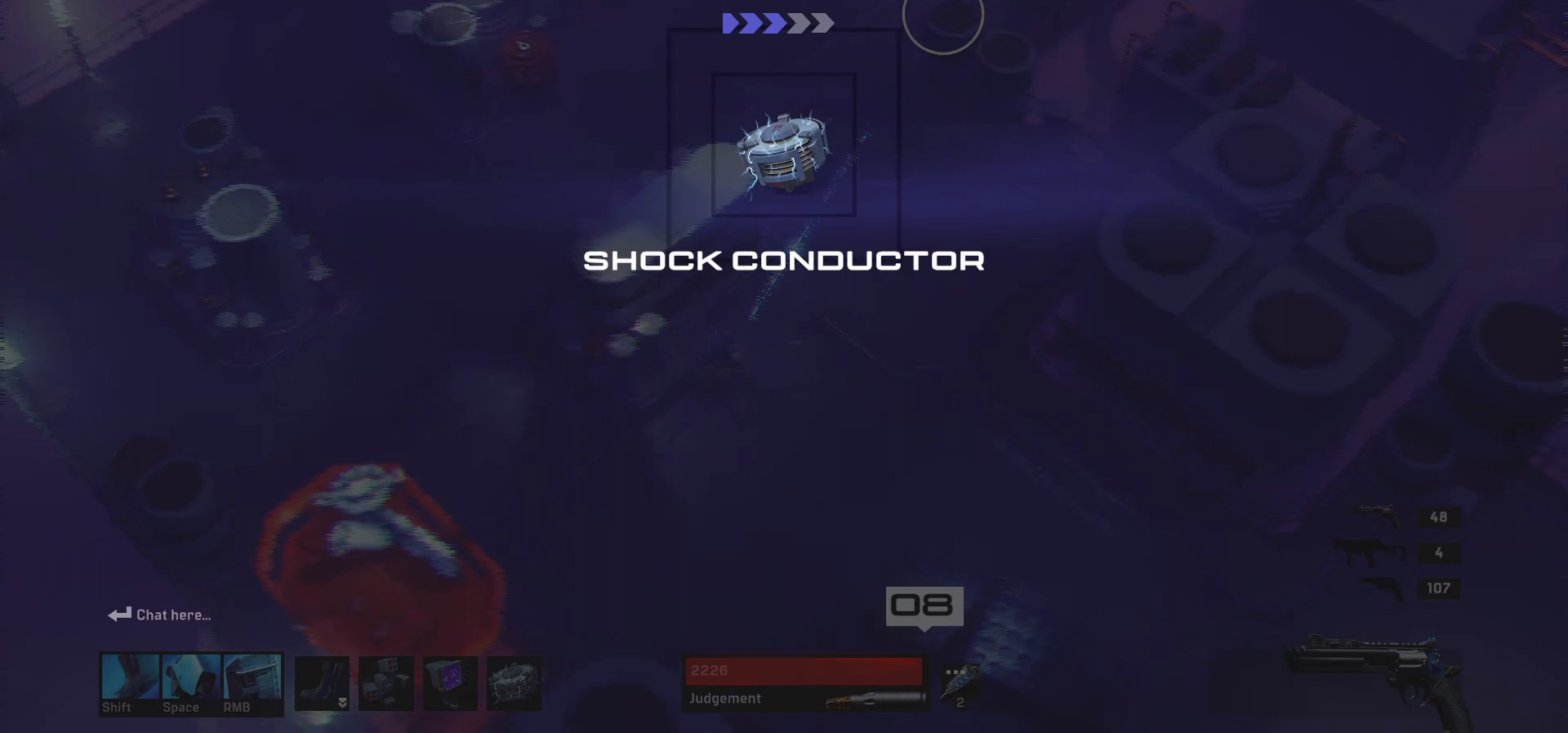
{"keys": ["w"], "mouse": [], "events": [[500, "d", "up"]]}
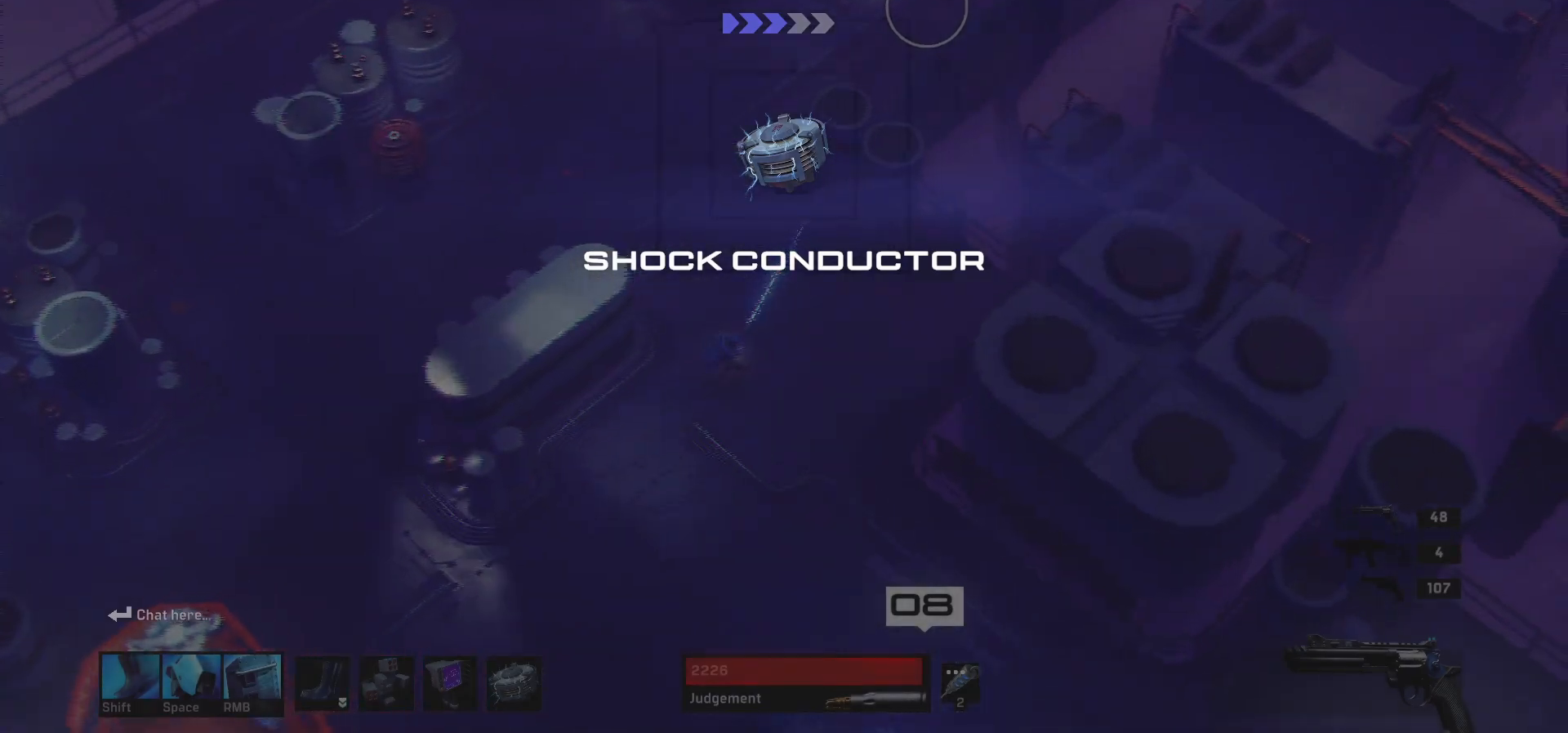
{"keys": ["tab", "w"], "mouse": [], "events": [[417, "tab", "down"]]}
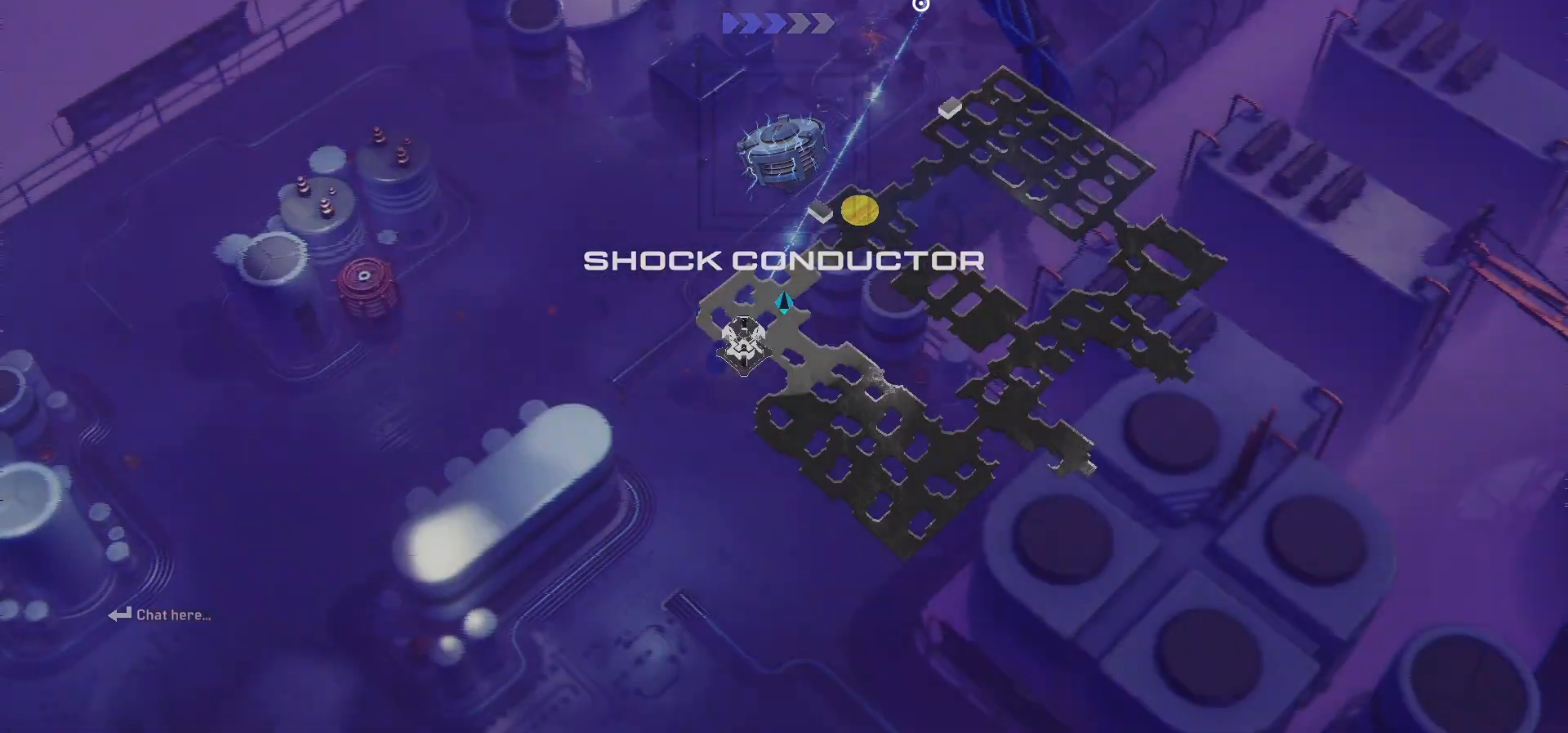
{"keys": ["d", "tab", "w"], "mouse": [], "events": [[433, "d", "down"]]}
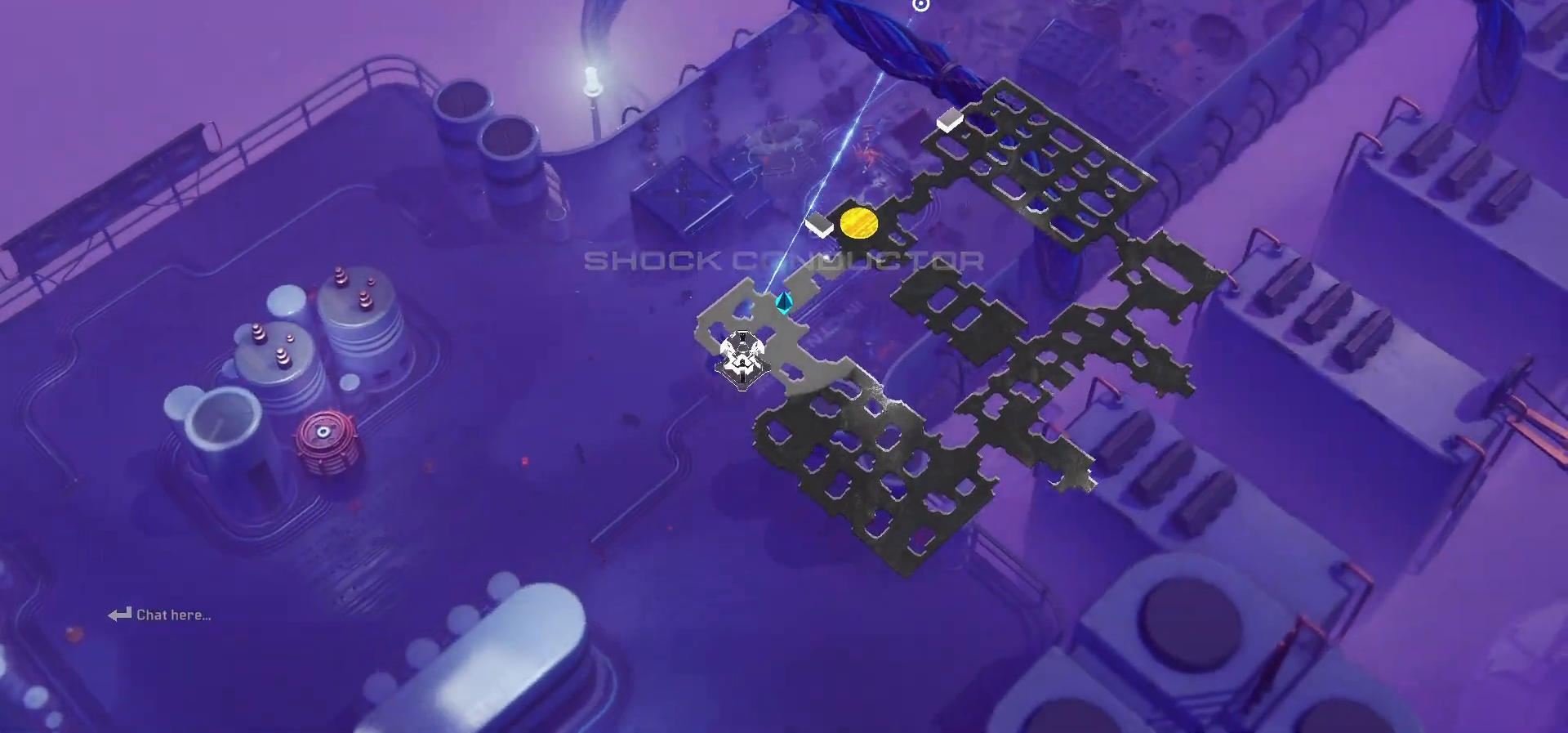
{"keys": ["d", "shift", "w"], "mouse": [], "events": [[217, "tab", "up"], [400, "shift", "down"]]}
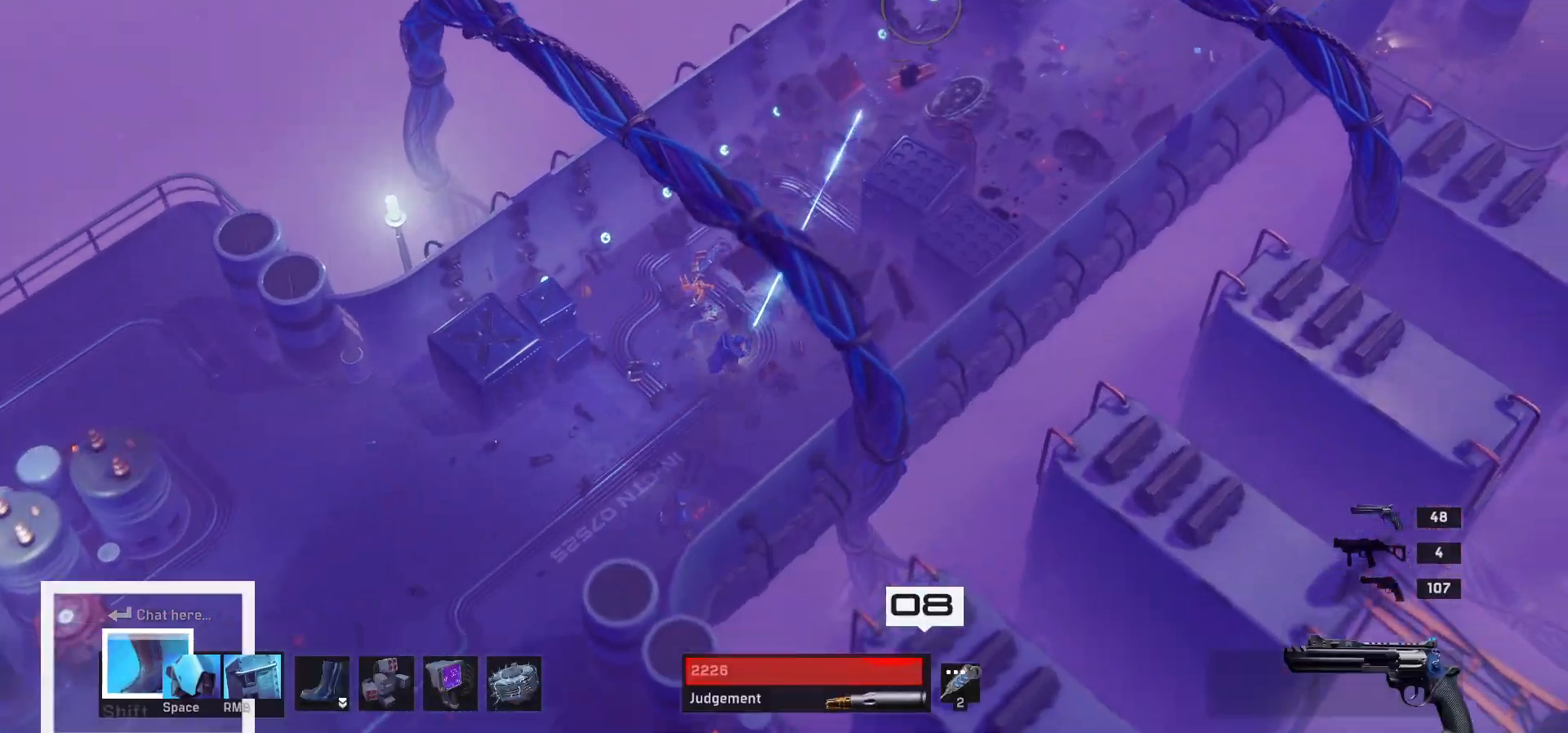
{"keys": ["w"], "mouse": [], "events": [[83, "shift", "up"], [250, "d", "up"], [333, "a", "down"], [367, "a", "up"]]}
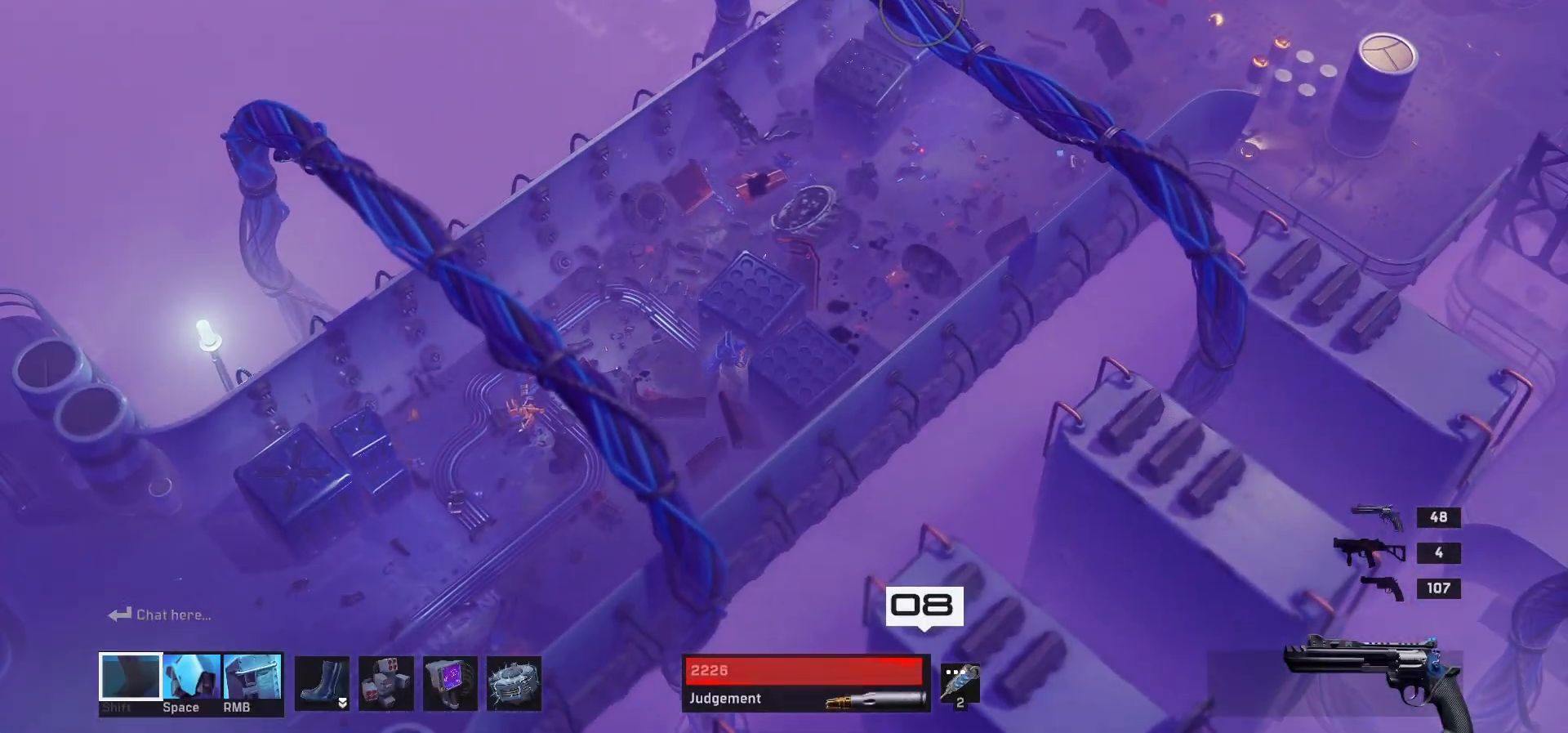
{"keys": ["a", "w"], "mouse": [], "events": [[200, "a", "down"], [250, "w", "up"], [417, "w", "down"]]}
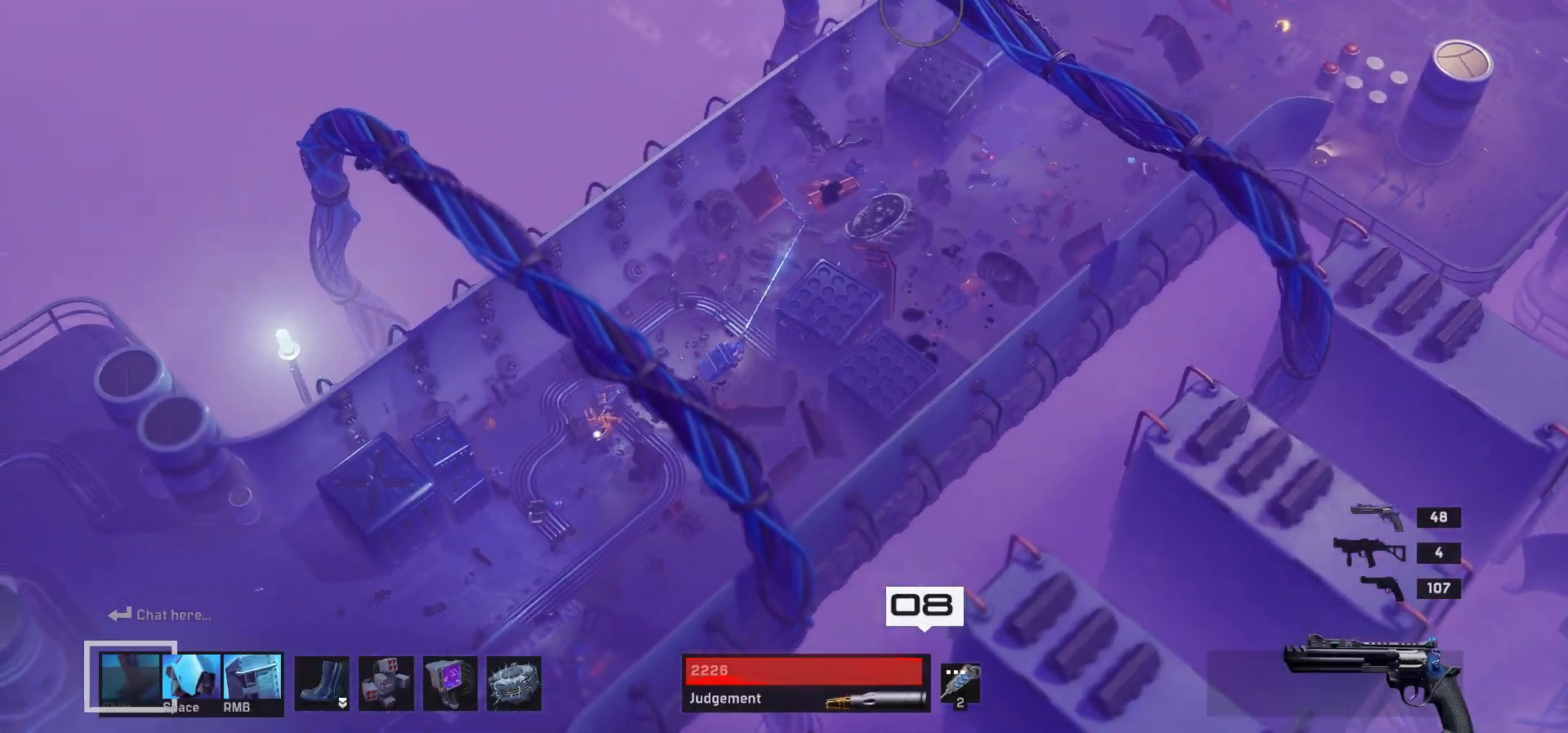
{"keys": ["d", "w"], "mouse": [], "events": [[83, "d", "down"], [150, "a", "up"]]}
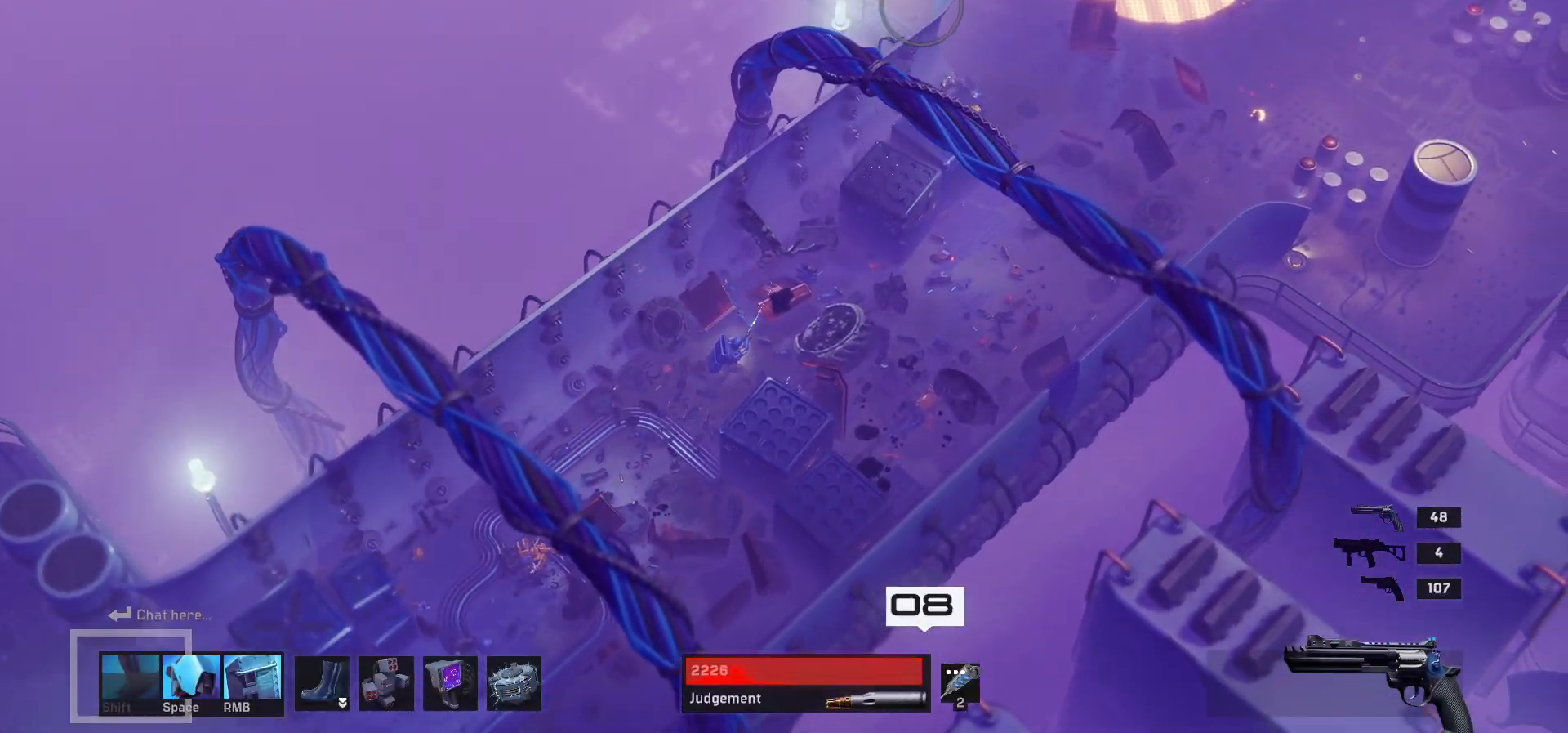
{"keys": ["d", "w"], "mouse": [], "events": [[83, "w", "up"], [383, "w", "down"]]}
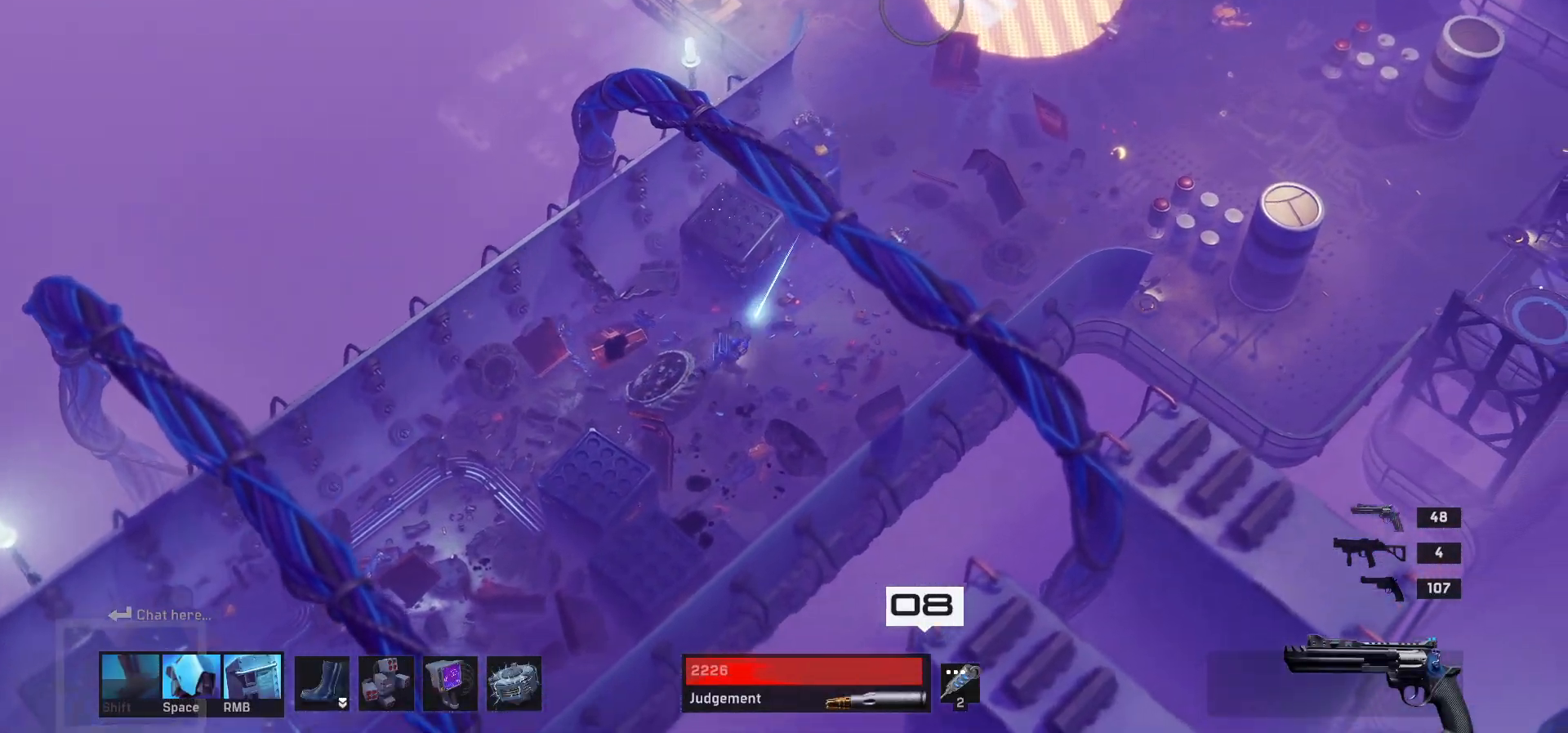
{"keys": ["d", "w"], "mouse": [], "events": []}
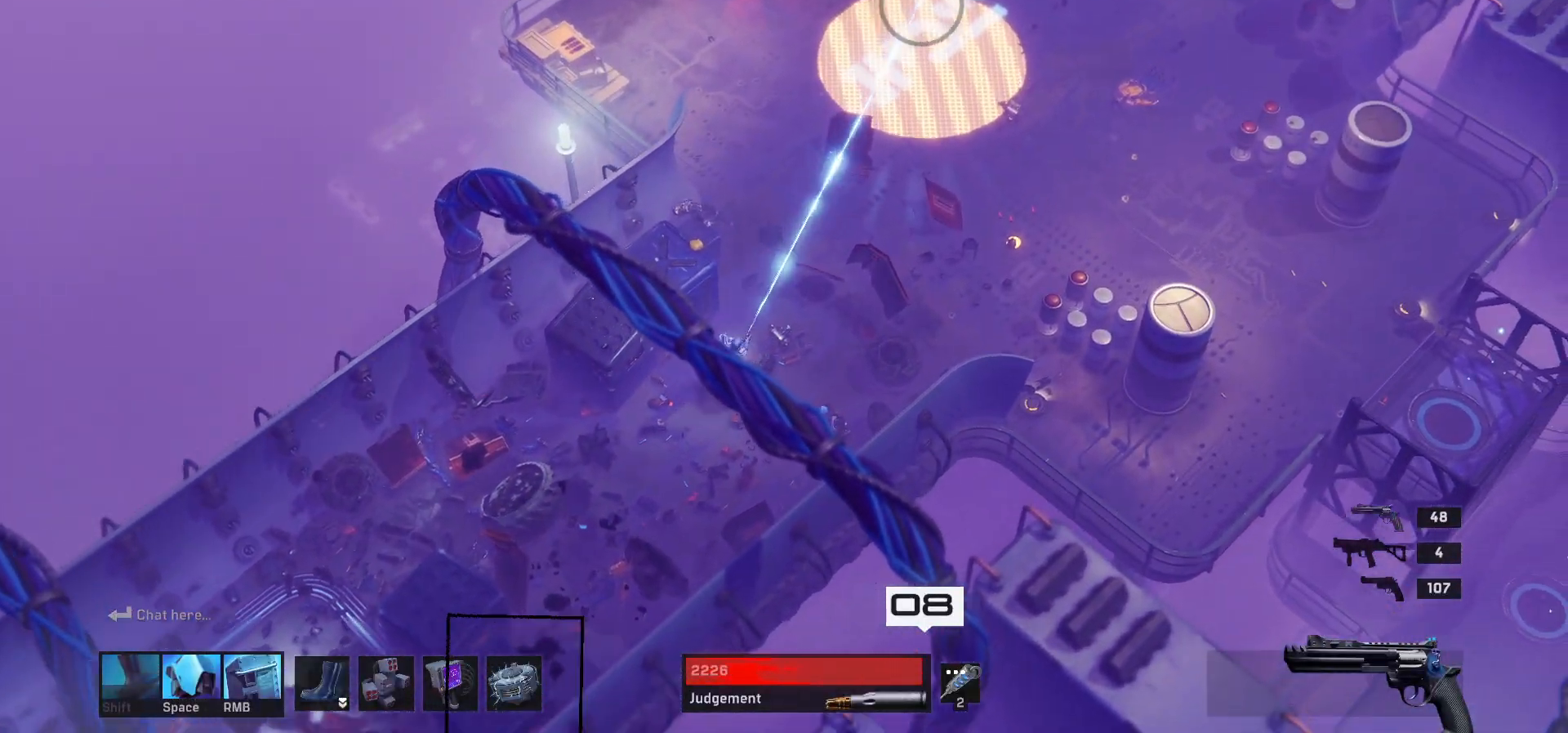
{"keys": ["d", "w"], "mouse": [], "events": []}
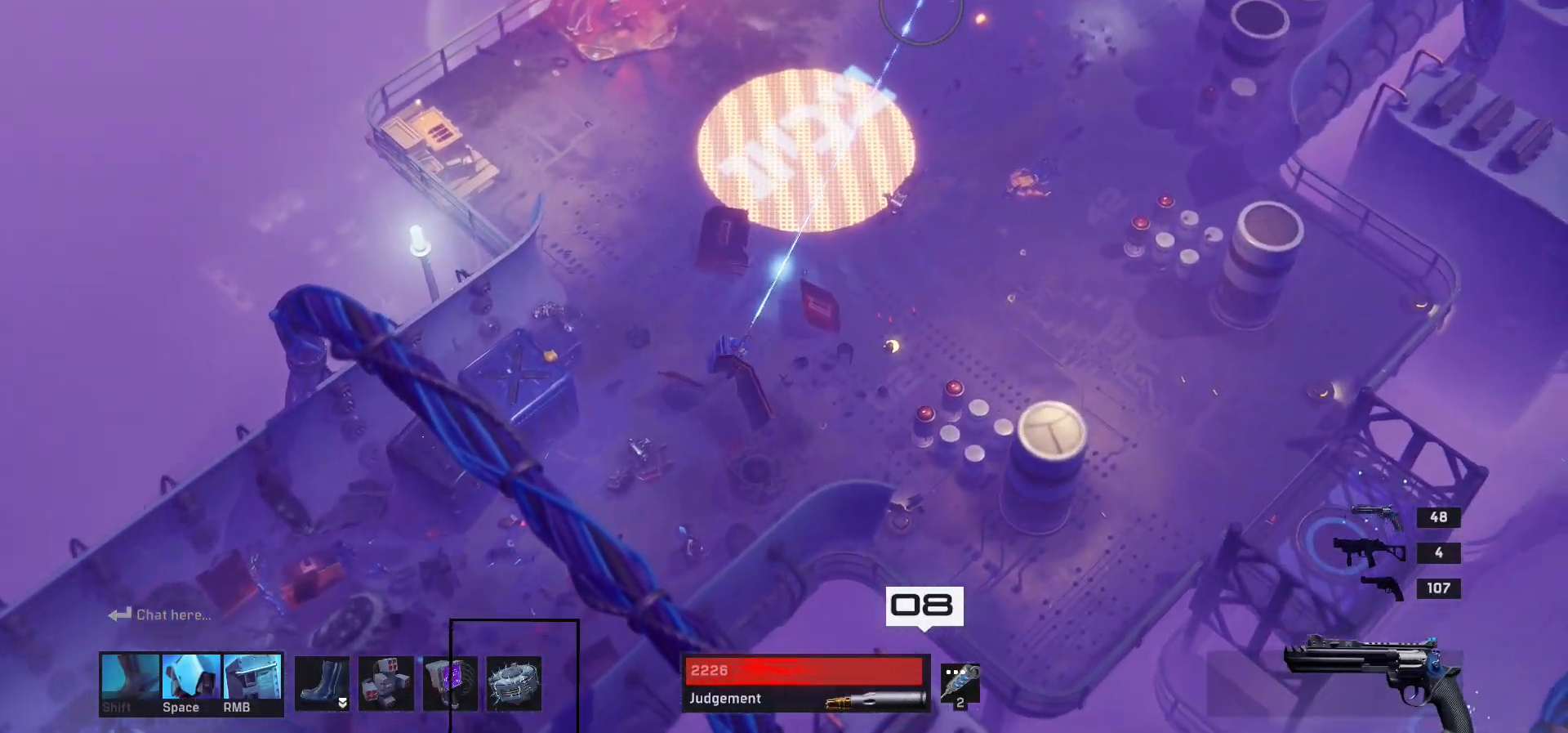
{"keys": ["w"], "mouse": [], "events": [[167, "d", "up"]]}
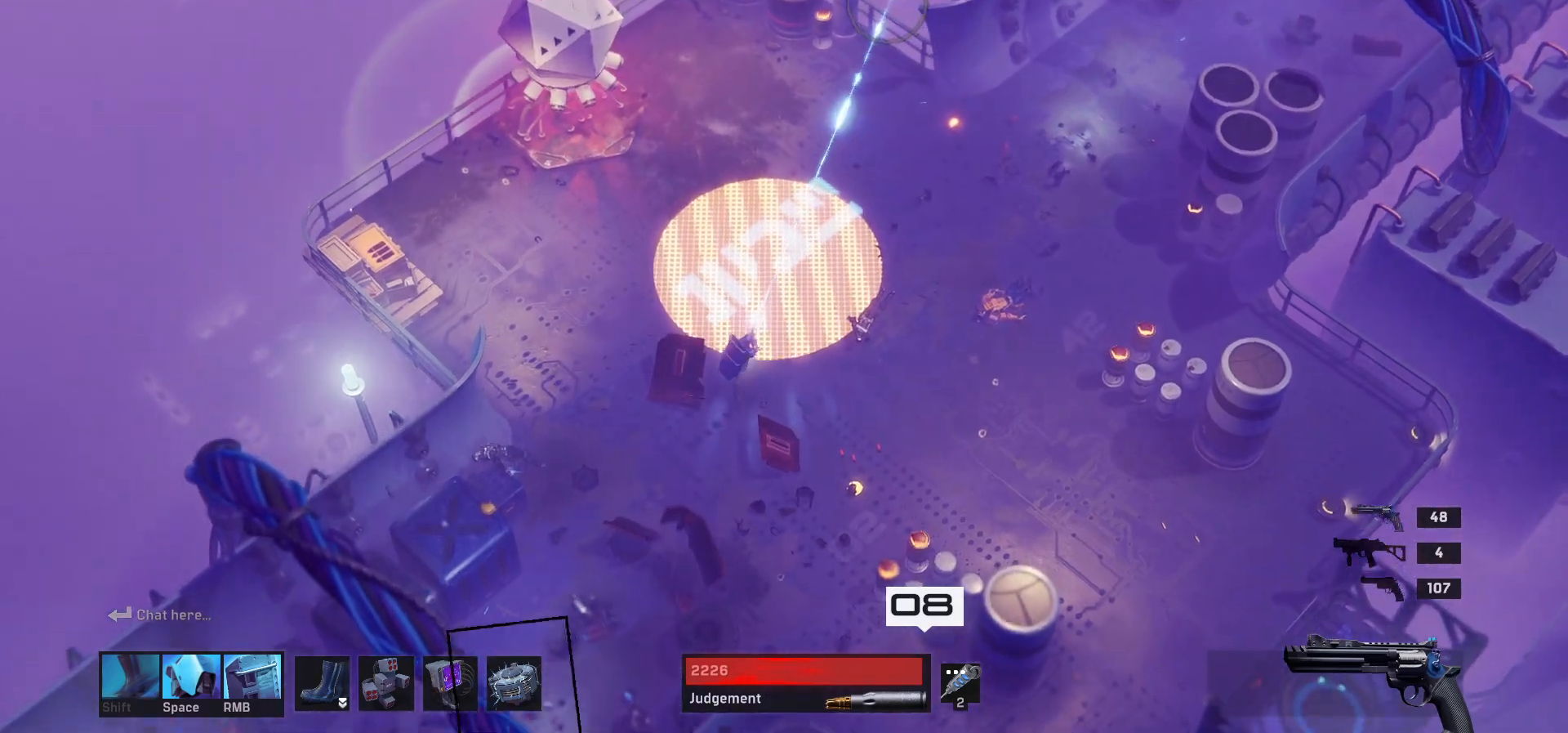
{"keys": [], "mouse": [], "events": [[300, "w", "up"]]}